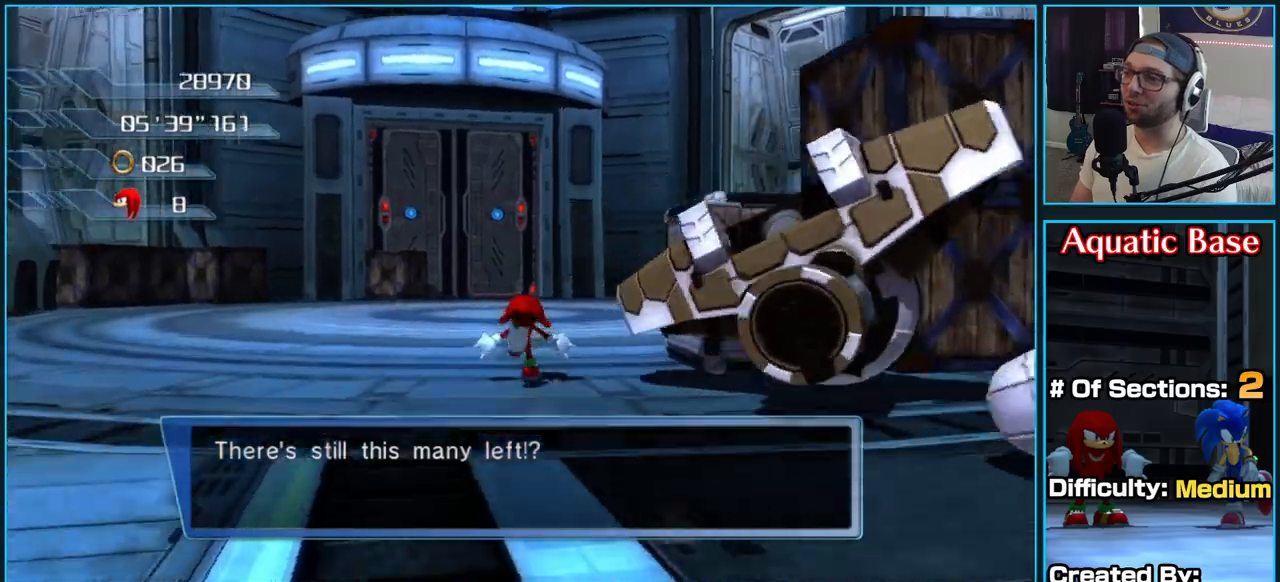
Gameplay with a controller (Xbox layout); each line is a JSON object with the inputs held at the frame after it (dt_ms = milliseconds from this image to that frame). "button_events" lists button changes between this image and that frame as [ms after this image, input, new state], when the widget could be followed in between (sticks are given only as held states).
{"dt_ms": 500, "buttons": [], "left_stick": "up-left", "right_stick": "left", "button_events": []}
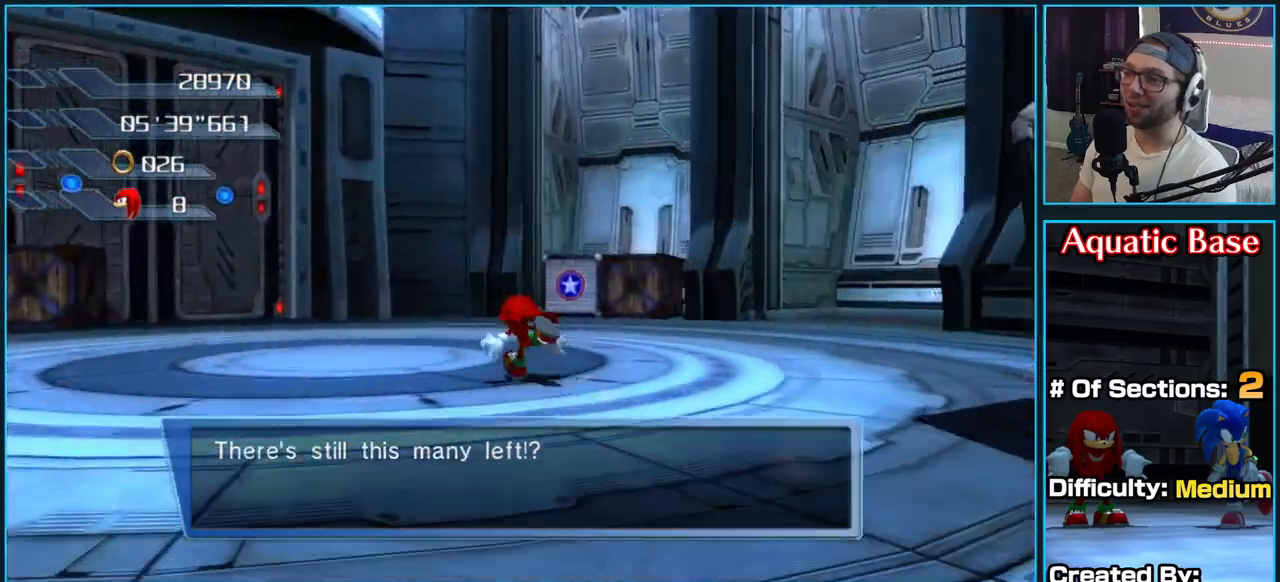
{"dt_ms": 500, "buttons": [], "left_stick": "up-right", "right_stick": "left", "button_events": []}
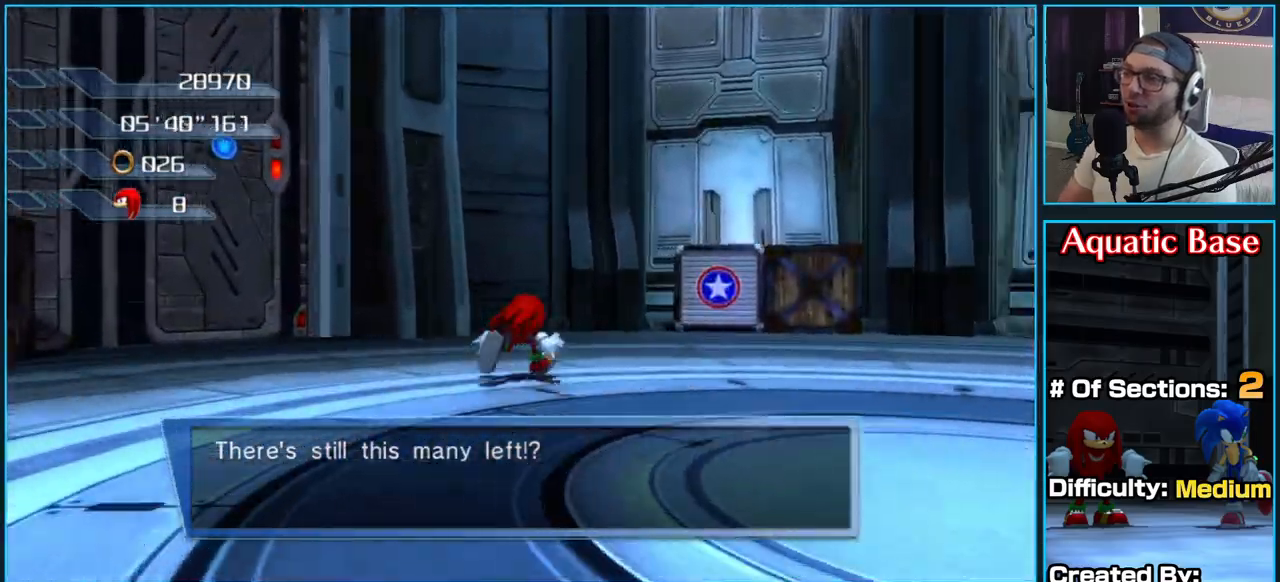
{"dt_ms": 500, "buttons": [], "left_stick": "up-right", "right_stick": "left", "button_events": []}
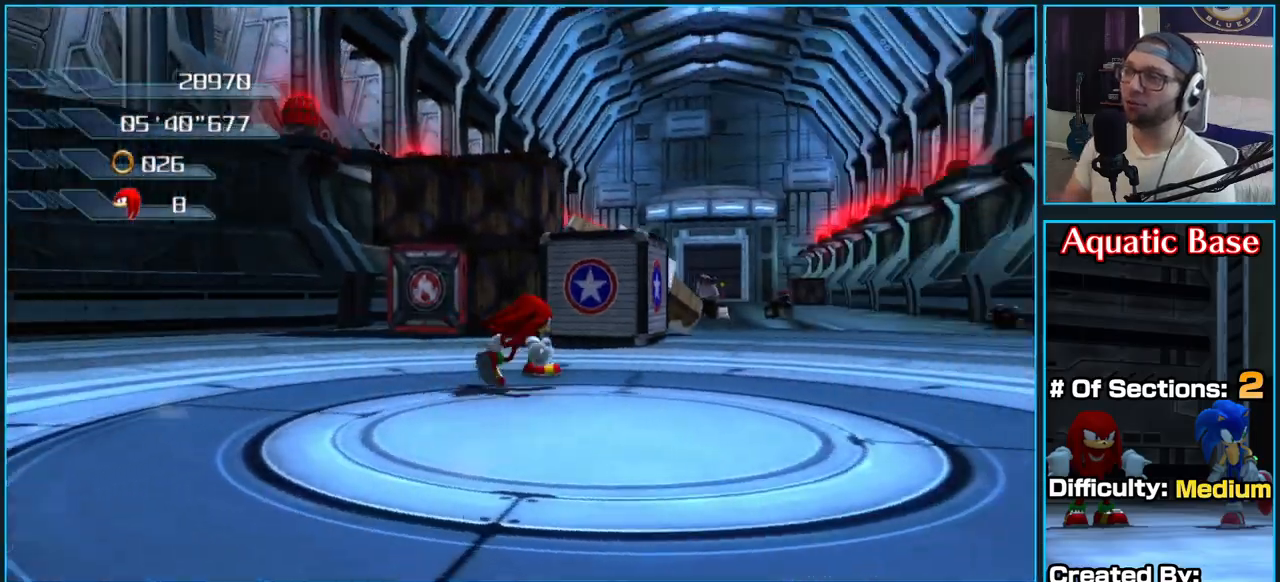
{"dt_ms": 500, "buttons": [], "left_stick": "up-left", "right_stick": "down-right", "button_events": []}
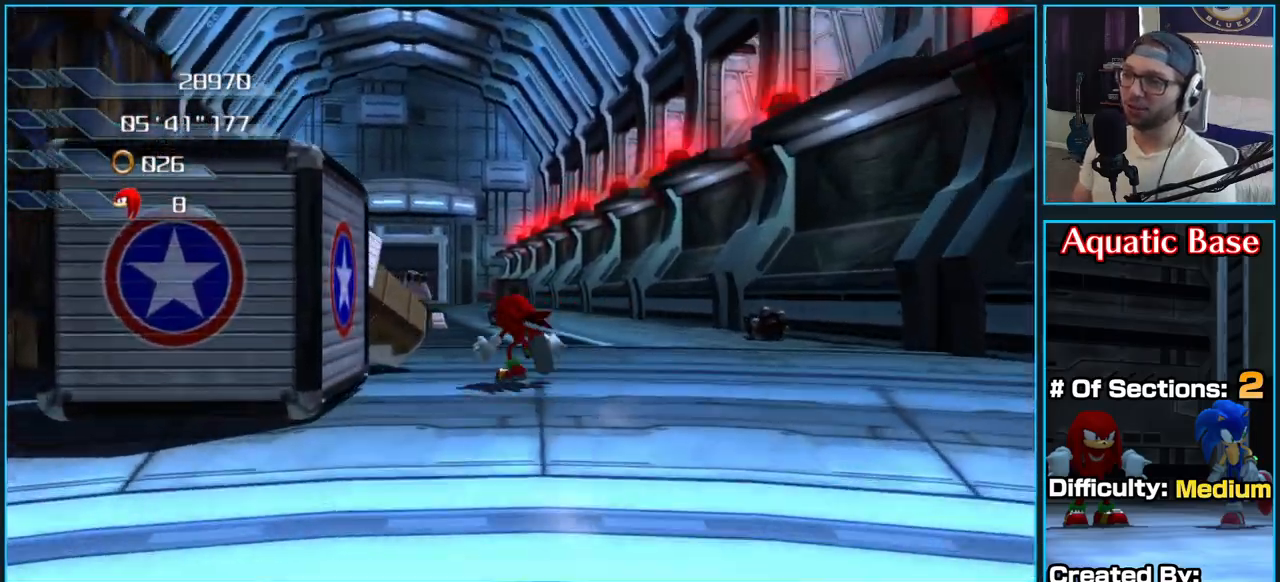
{"dt_ms": 500, "buttons": [], "left_stick": "up", "right_stick": "center", "button_events": []}
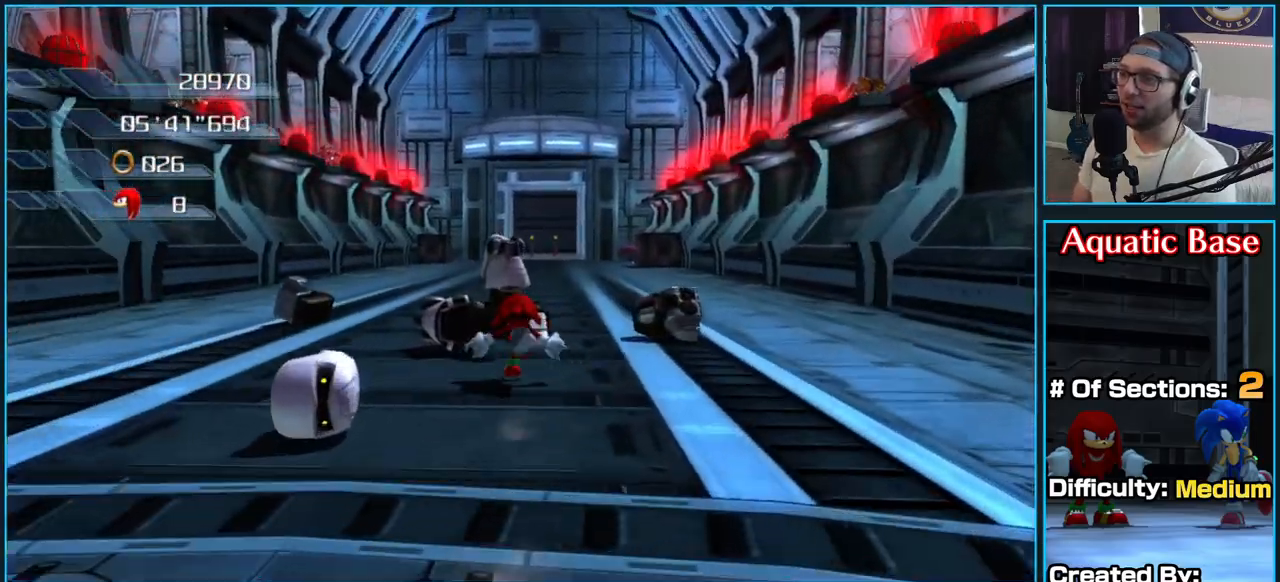
{"dt_ms": 1000, "buttons": [], "left_stick": "up", "right_stick": "down-right", "button_events": []}
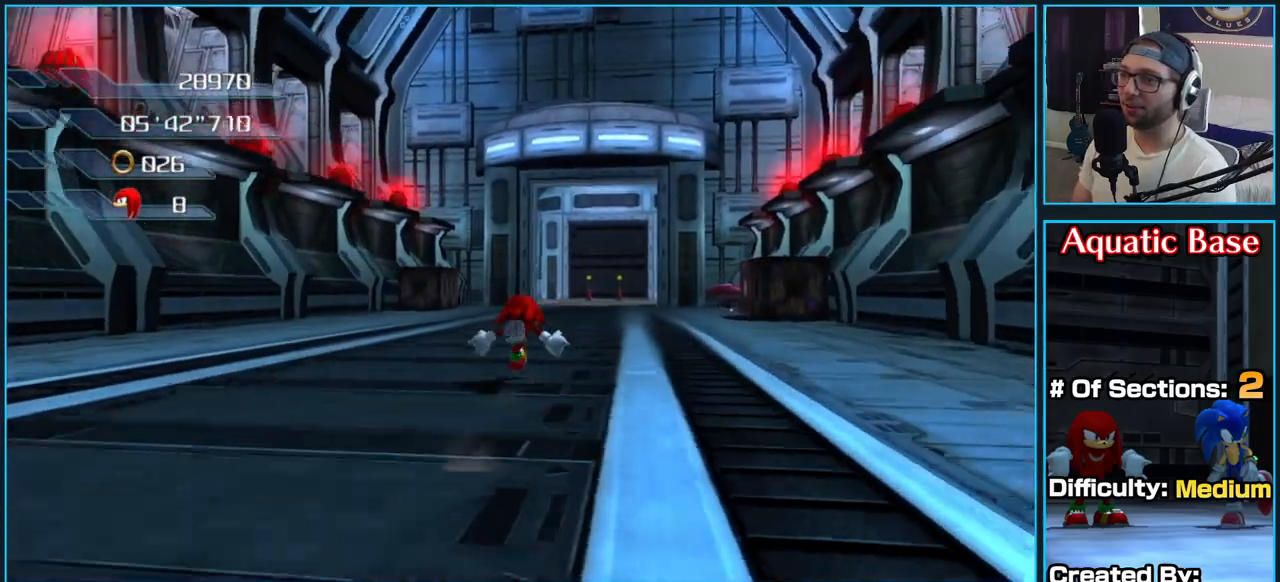
{"dt_ms": 500, "buttons": [], "left_stick": "down-right", "right_stick": "left", "button_events": []}
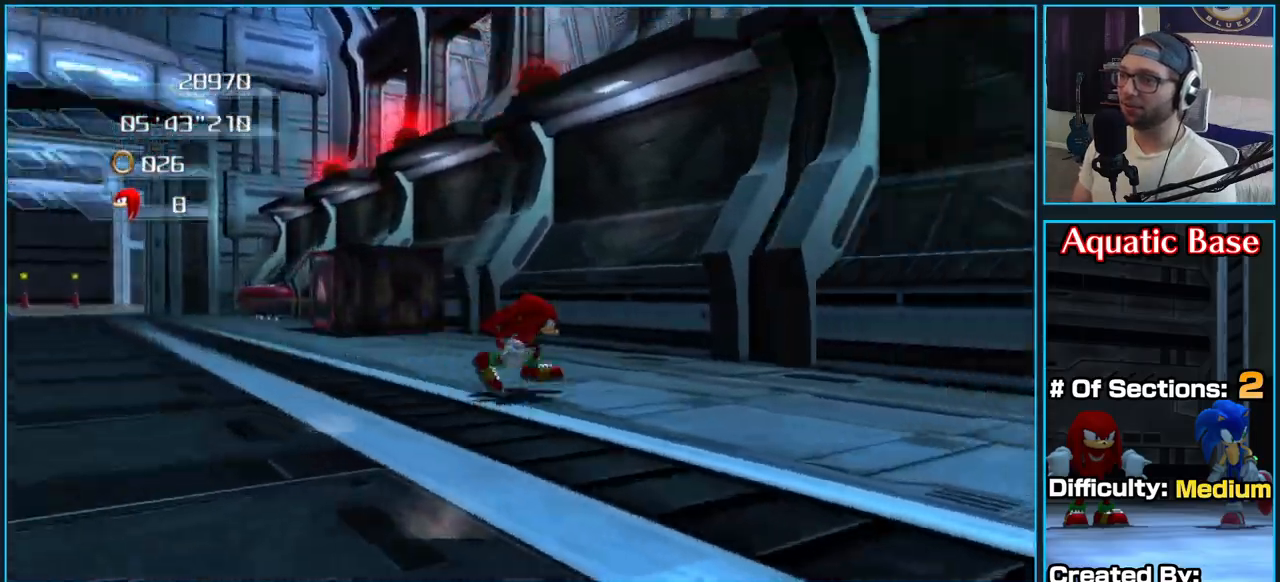
{"dt_ms": 500, "buttons": [], "left_stick": "left", "right_stick": "left", "button_events": []}
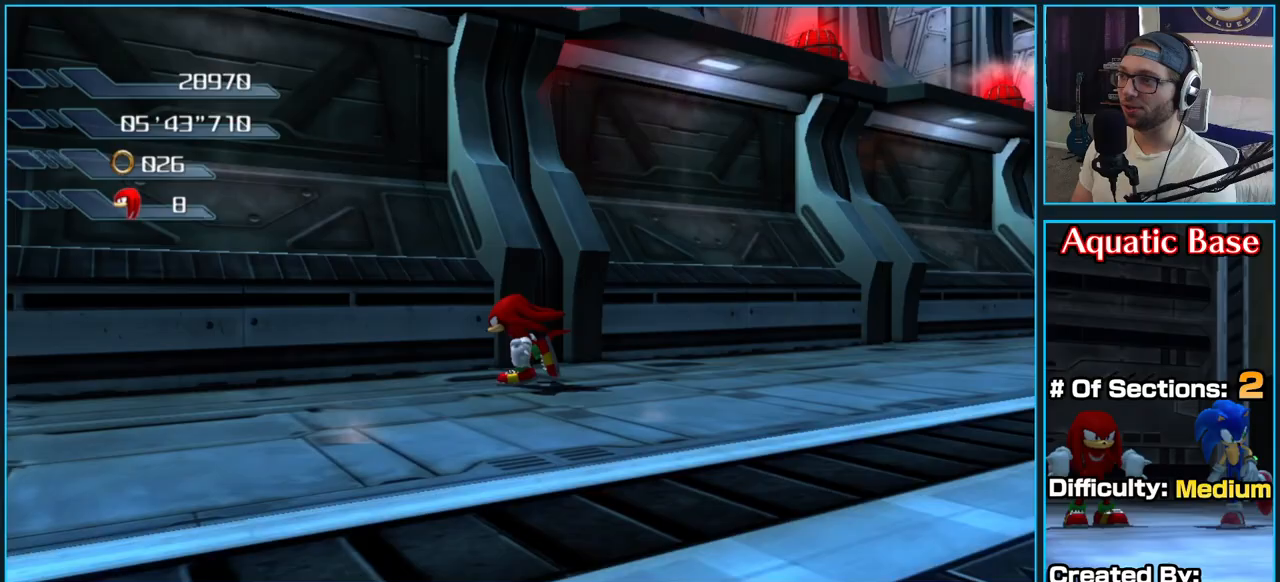
{"dt_ms": 500, "buttons": [], "left_stick": "left", "right_stick": "center", "button_events": []}
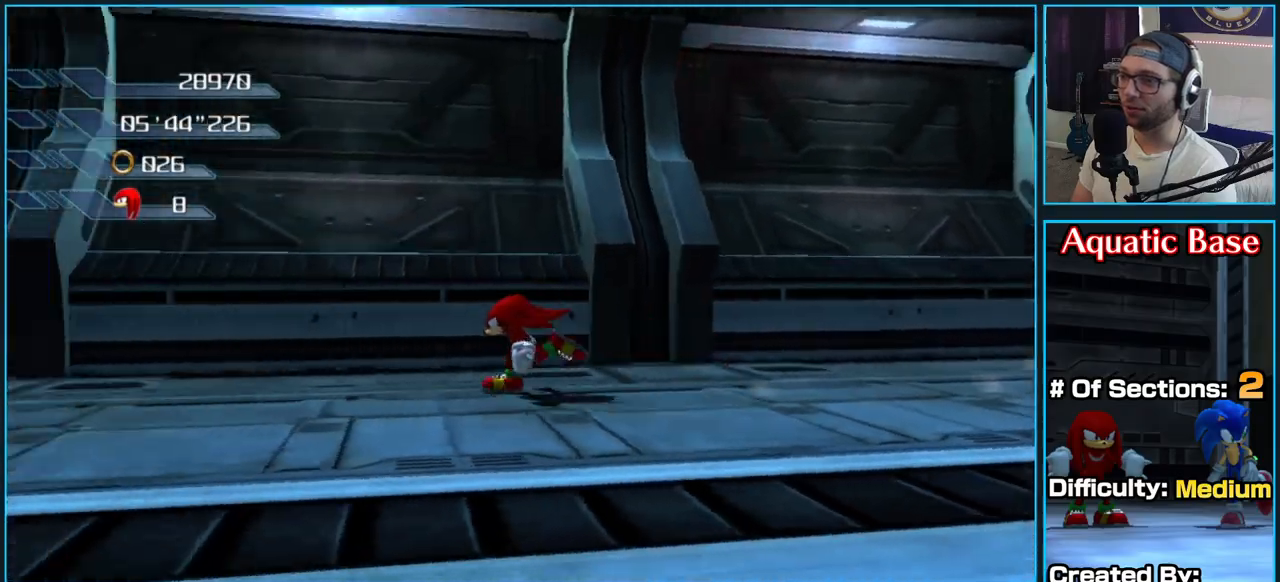
{"dt_ms": 500, "buttons": [], "left_stick": "up-left", "right_stick": "center", "button_events": []}
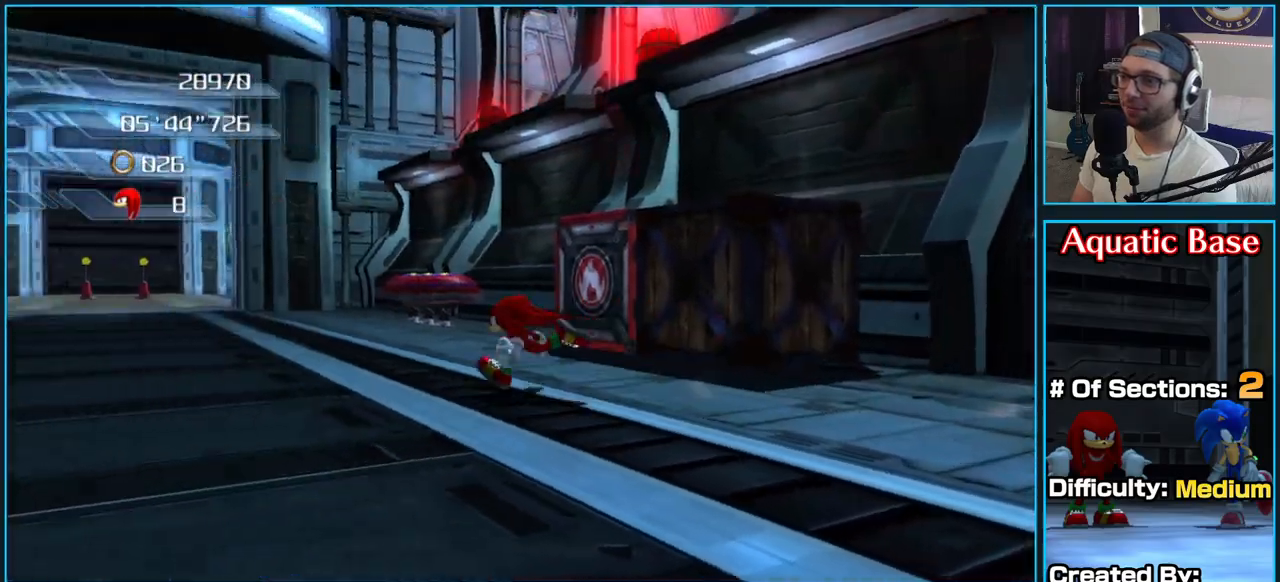
{"dt_ms": 500, "buttons": [], "left_stick": "up-left", "right_stick": "left", "button_events": []}
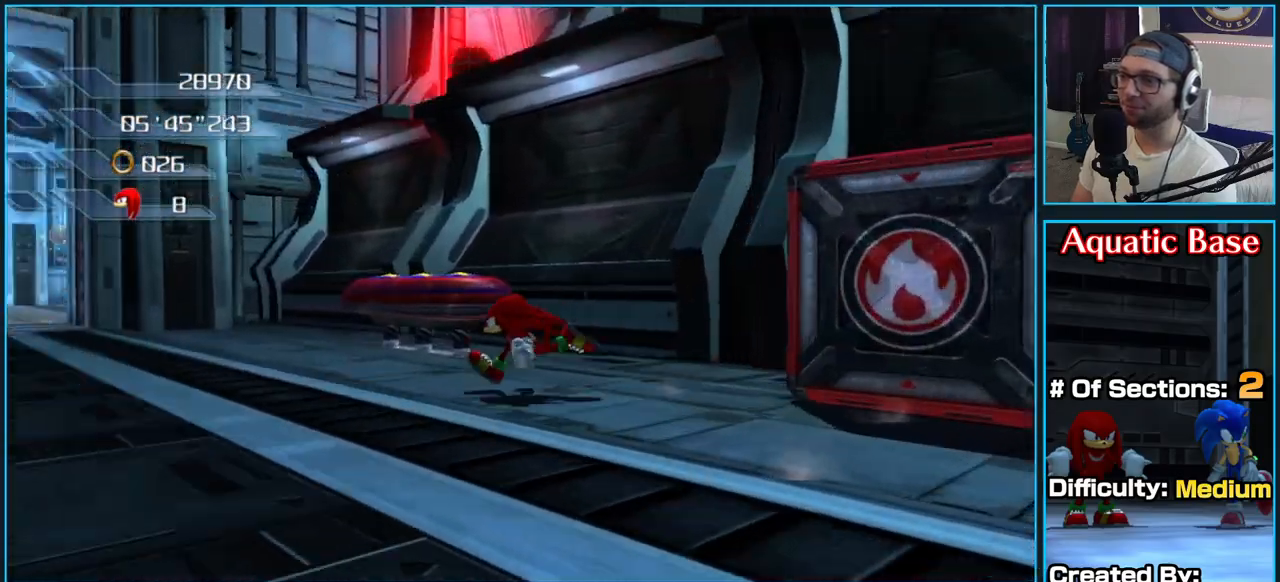
{"dt_ms": 500, "buttons": [], "left_stick": "up", "right_stick": "down-left", "button_events": []}
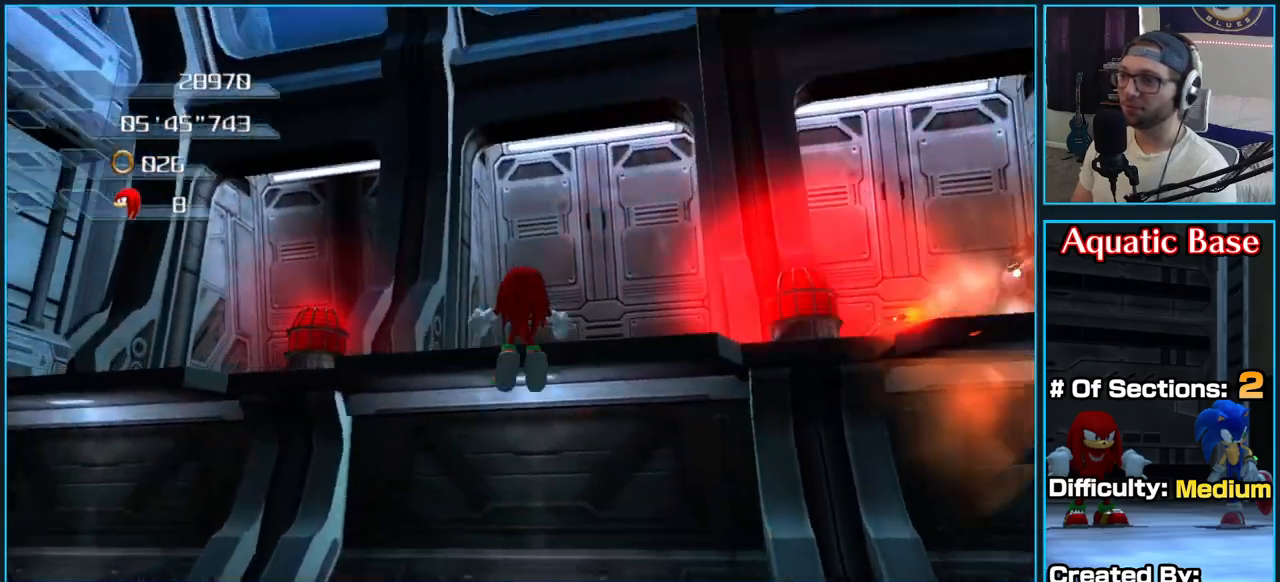
{"dt_ms": 500, "buttons": [], "left_stick": "up", "right_stick": "center", "button_events": []}
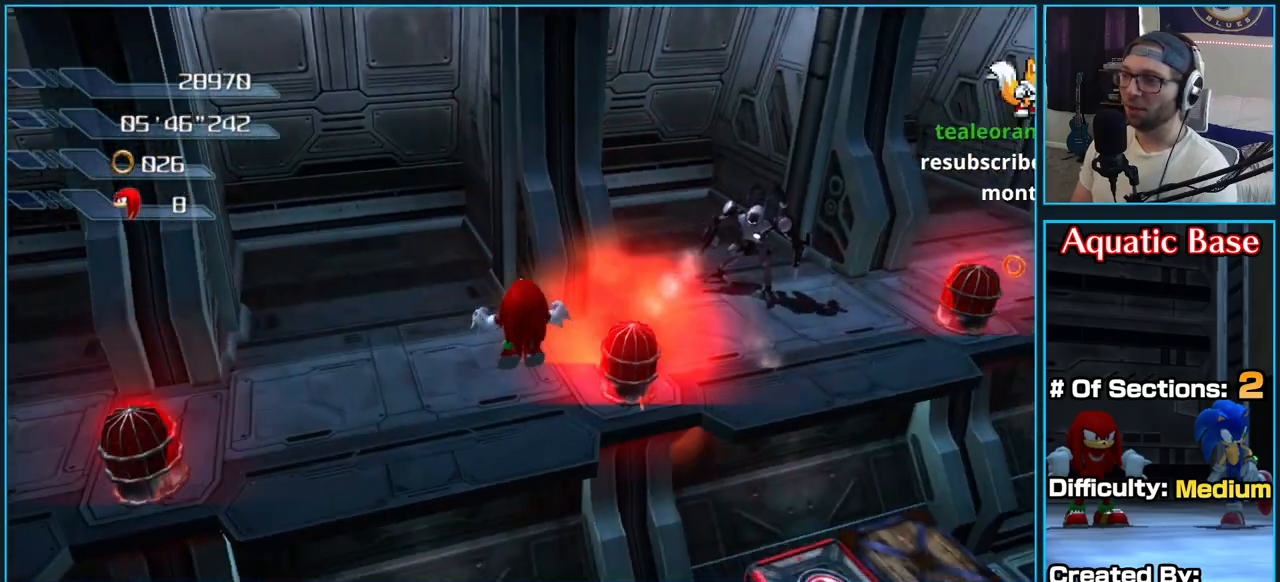
{"dt_ms": 500, "buttons": [], "left_stick": "up-right", "right_stick": "left", "button_events": []}
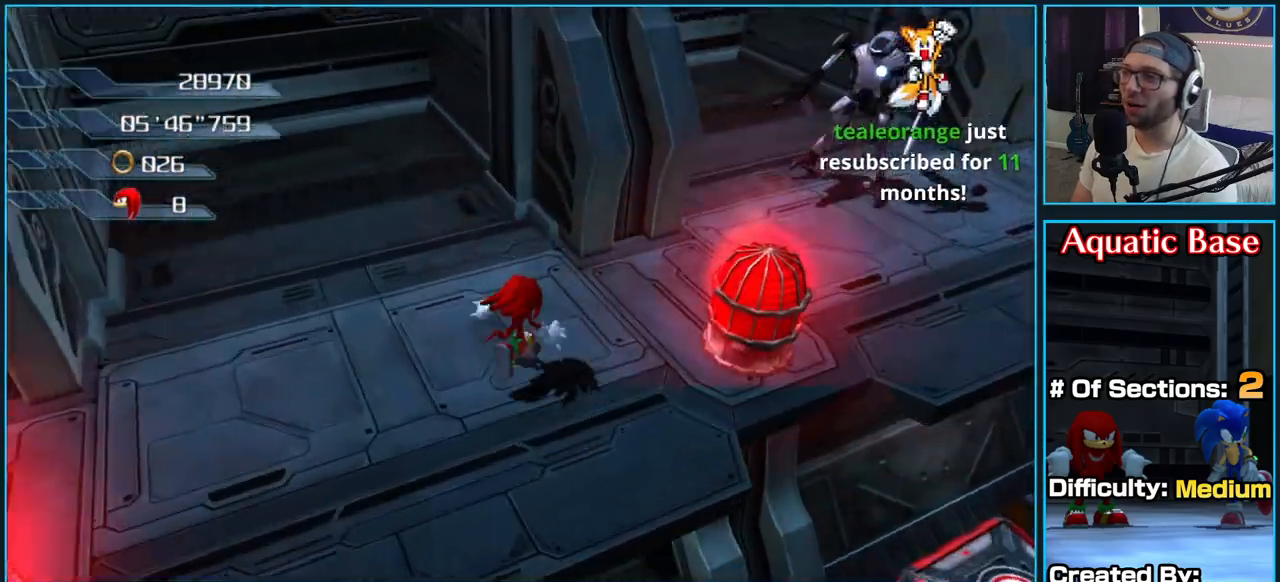
{"dt_ms": 500, "buttons": ["X"], "left_stick": "up-right", "right_stick": "center", "button_events": [[283, "X", "down"], [383, "X", "up"], [450, "X", "down"]]}
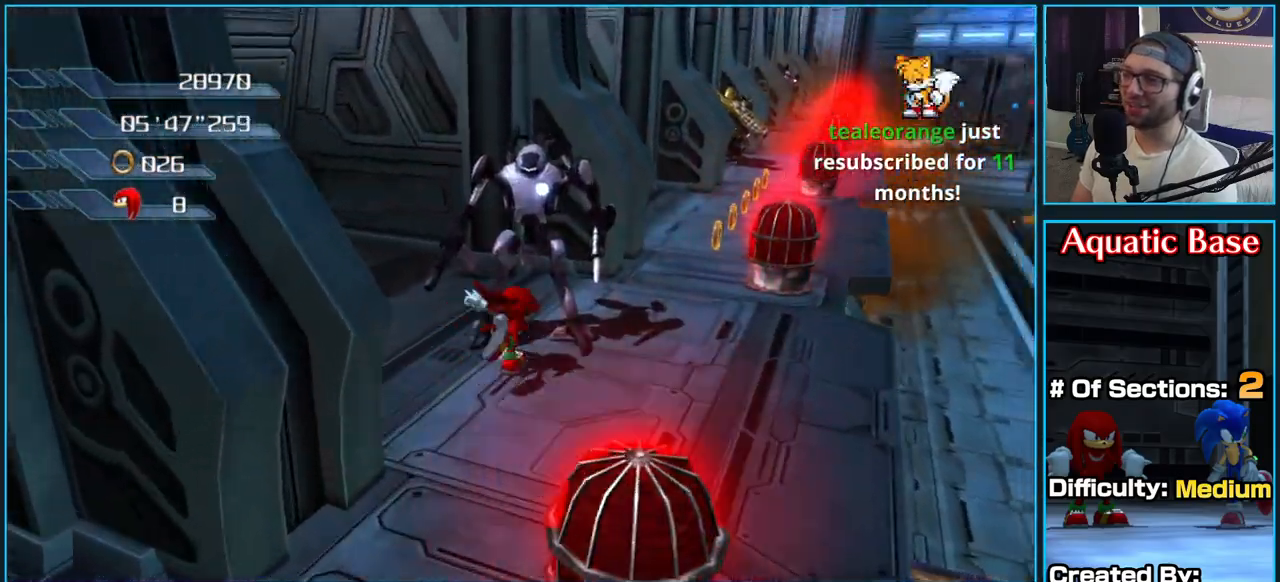
{"dt_ms": 500, "buttons": [], "left_stick": "up-right", "right_stick": "center", "button_events": [[67, "X", "up"], [133, "X", "down"], [233, "X", "up"], [300, "X", "down"], [417, "X", "up"]]}
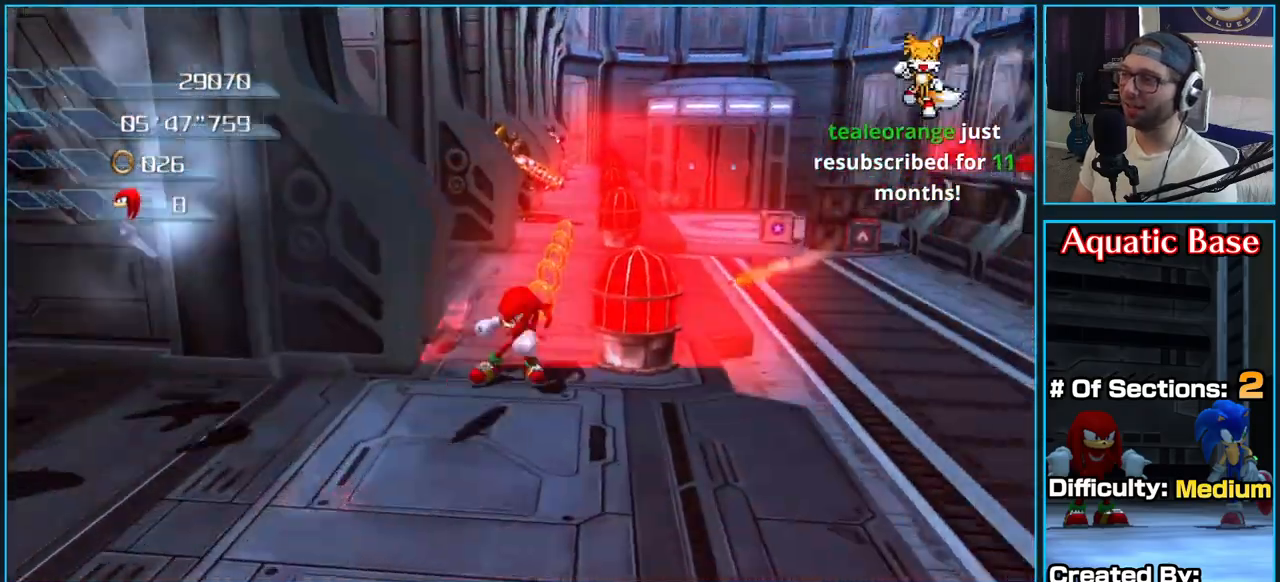
{"dt_ms": 500, "buttons": [], "left_stick": "up", "right_stick": "right", "button_events": []}
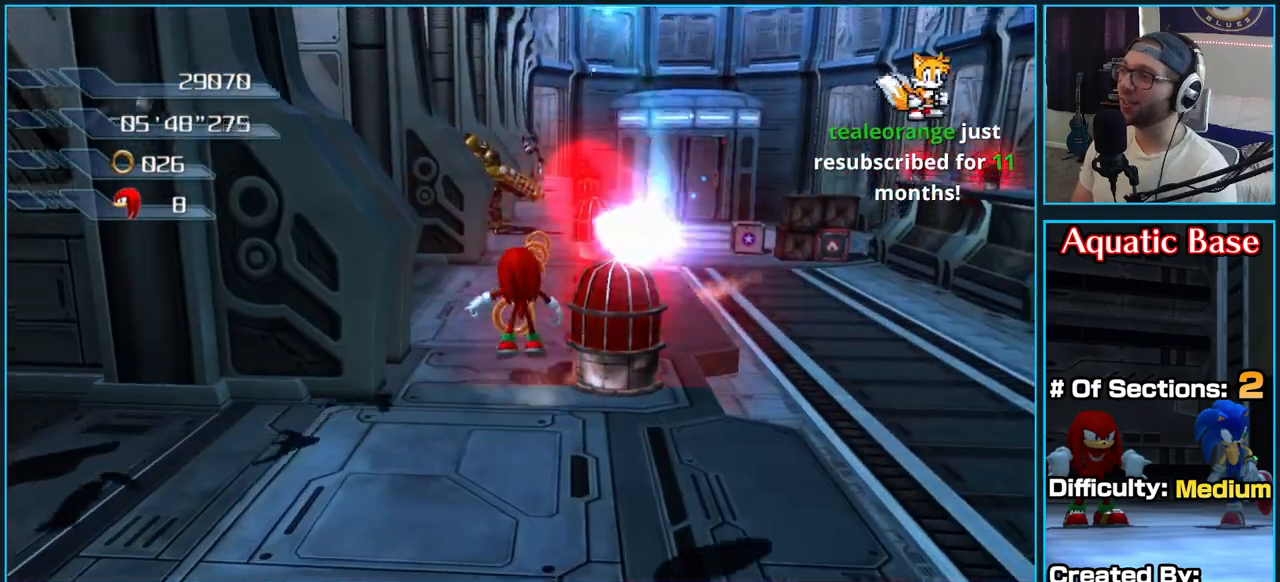
{"dt_ms": 1000, "buttons": [], "left_stick": "up-right", "right_stick": "right", "button_events": []}
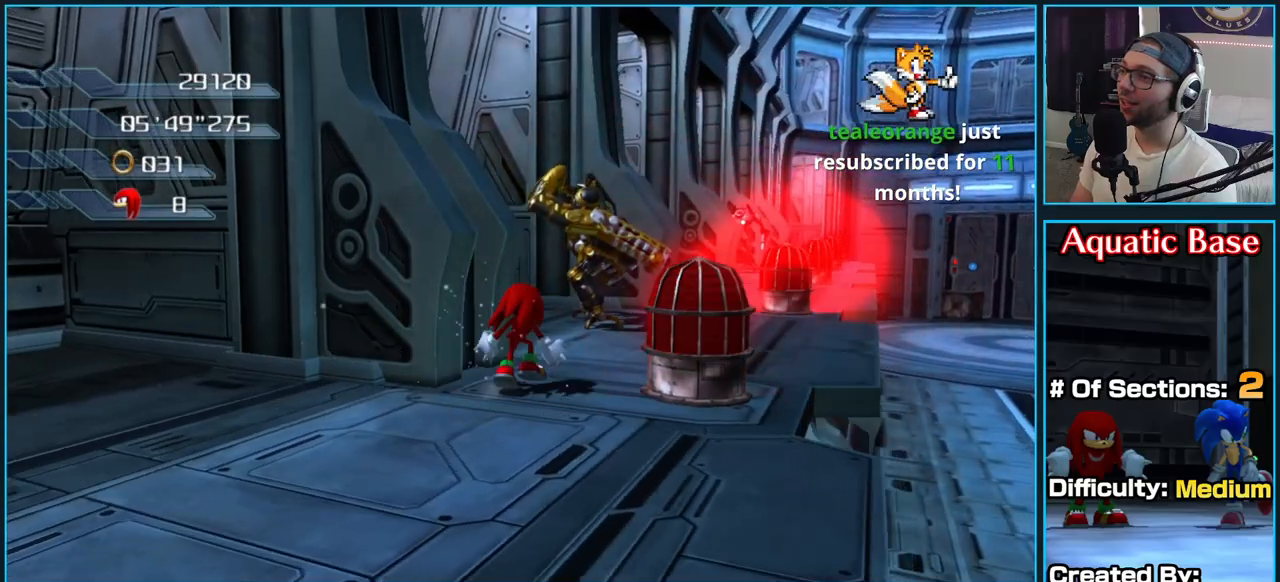
{"dt_ms": 500, "buttons": ["X"], "left_stick": "up-right", "right_stick": "center", "button_events": [[300, "X", "down"], [417, "X", "up"], [483, "X", "down"]]}
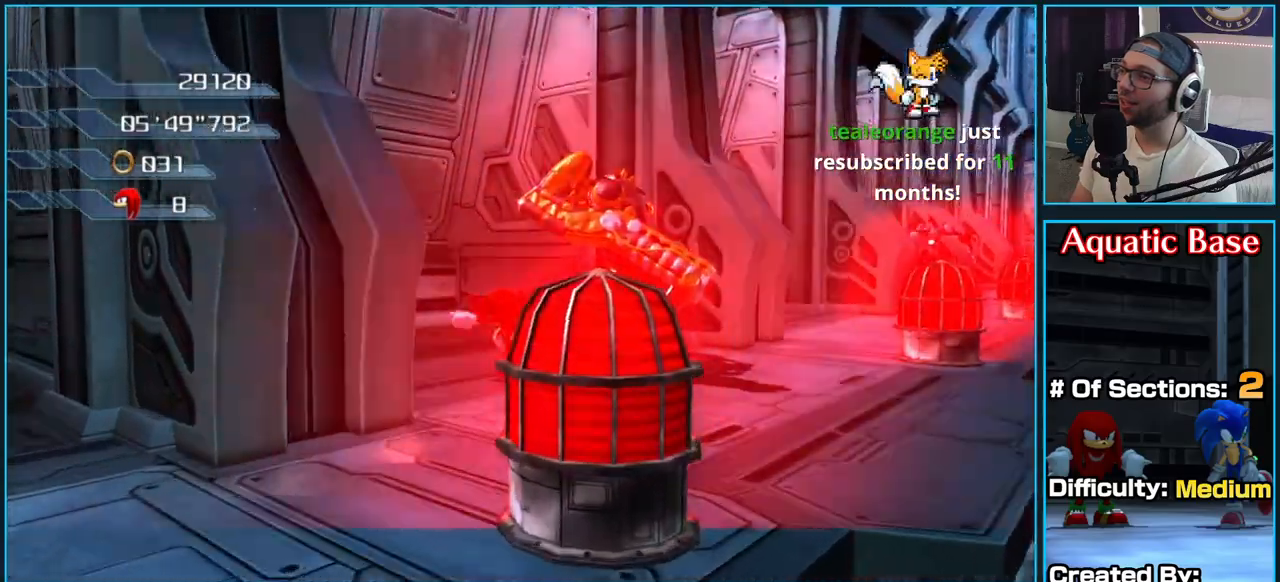
{"dt_ms": 500, "buttons": ["X"], "left_stick": "up-right", "right_stick": "center", "button_events": [[83, "X", "up"], [150, "X", "down"], [267, "X", "up"], [317, "X", "down"], [433, "X", "up"], [483, "X", "down"]]}
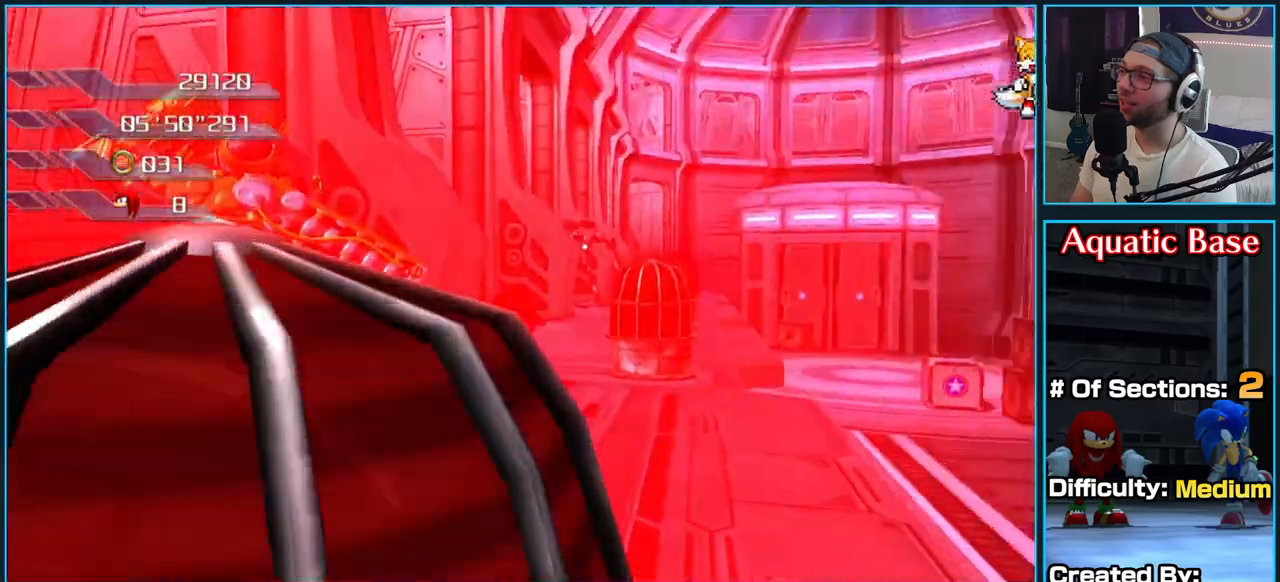
{"dt_ms": 500, "buttons": [], "left_stick": "down-left", "right_stick": "center", "button_events": [[117, "X", "up"], [183, "X", "down"], [300, "X", "up"], [367, "X", "down"], [467, "X", "up"]]}
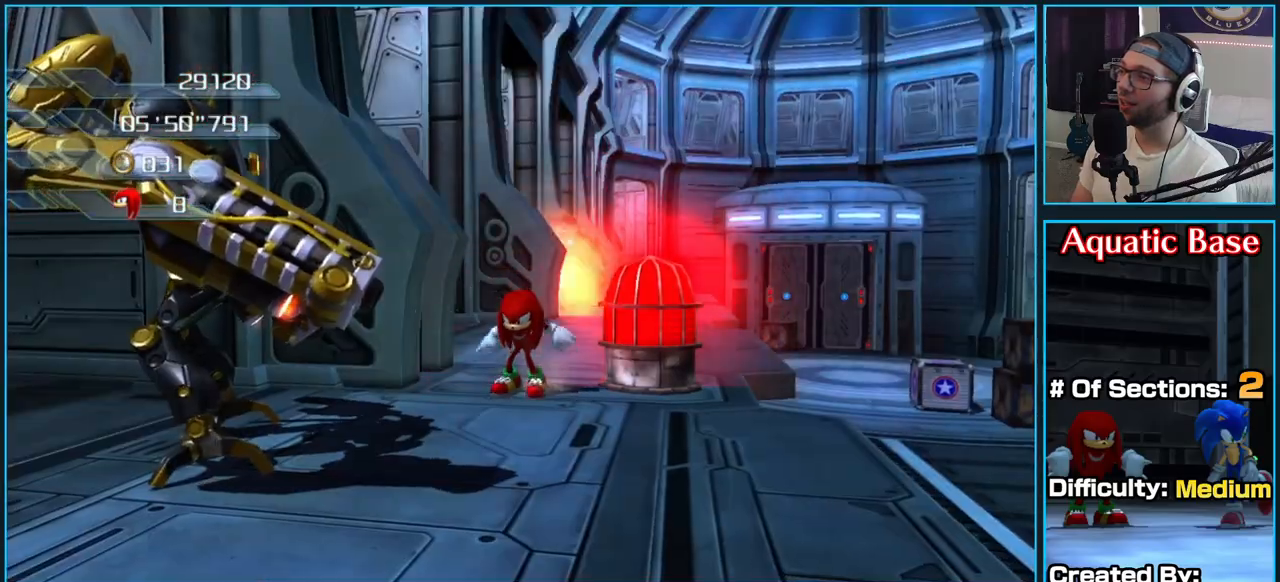
{"dt_ms": 500, "buttons": ["X"], "left_stick": "up", "right_stick": "center", "button_events": [[33, "X", "down"], [167, "X", "up"], [233, "X", "down"], [350, "X", "up"], [417, "X", "down"]]}
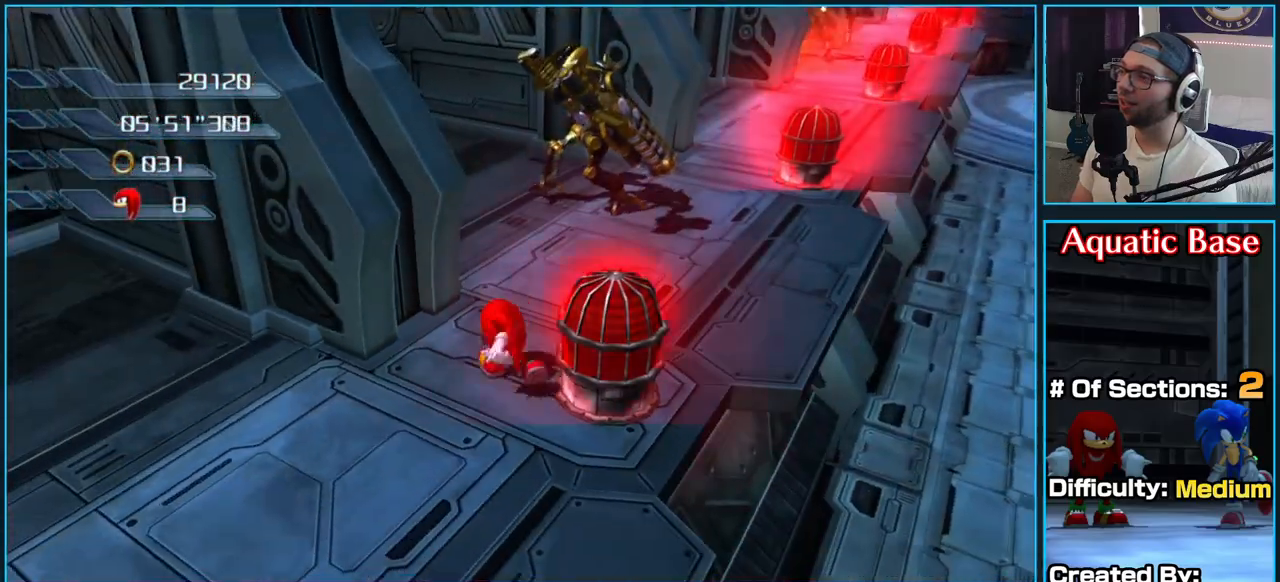
{"dt_ms": 500, "buttons": ["X"], "left_stick": "up-right", "right_stick": "center", "button_events": [[50, "X", "up"], [100, "X", "down"], [217, "X", "up"], [283, "X", "down"], [400, "X", "up"], [467, "X", "down"]]}
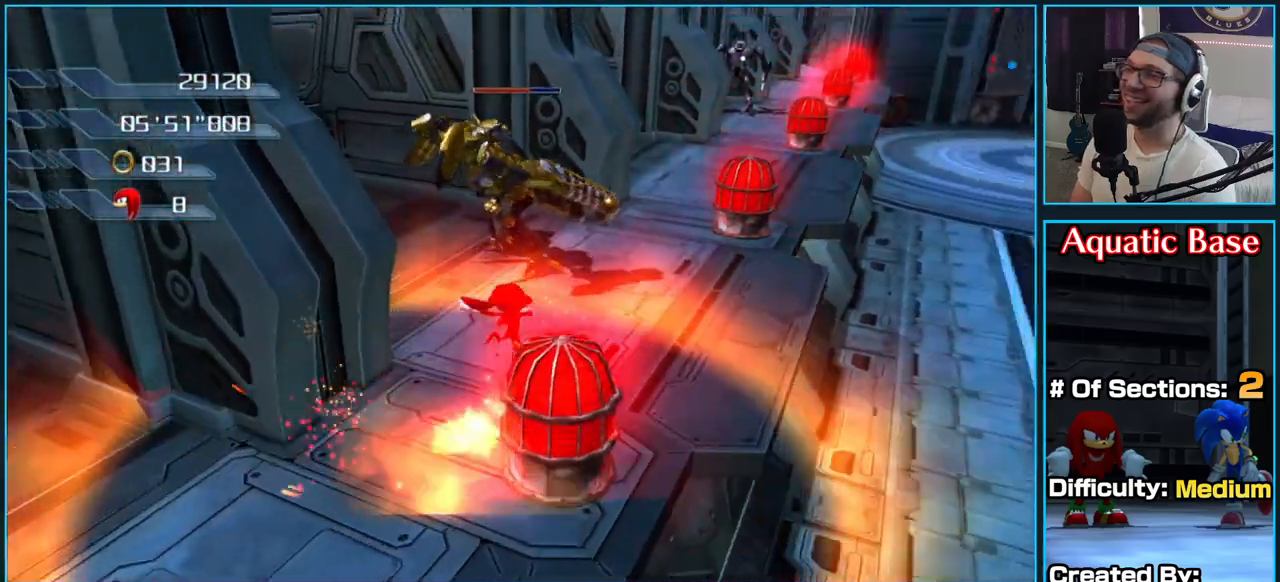
{"dt_ms": 500, "buttons": [], "left_stick": "up-left", "right_stick": "center", "button_events": [[83, "X", "up"], [150, "X", "down"], [283, "X", "up"], [333, "X", "down"], [450, "X", "up"]]}
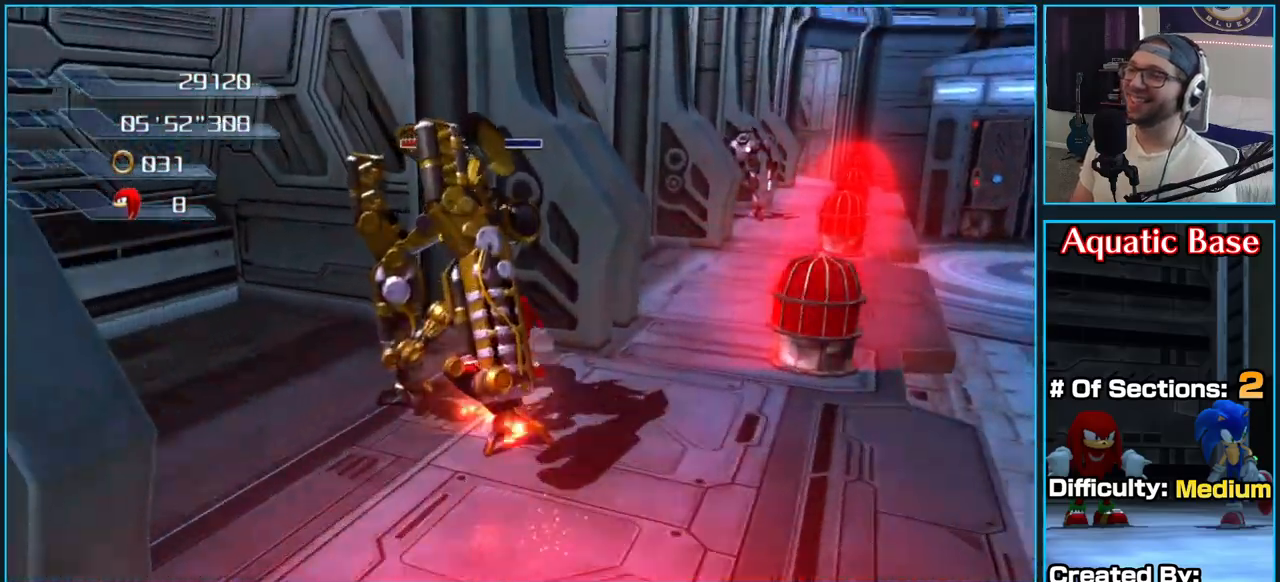
{"dt_ms": 500, "buttons": ["X"], "left_stick": "down-left", "right_stick": "center", "button_events": [[17, "X", "down"], [133, "X", "up"], [217, "X", "down"], [333, "X", "up"], [400, "X", "down"]]}
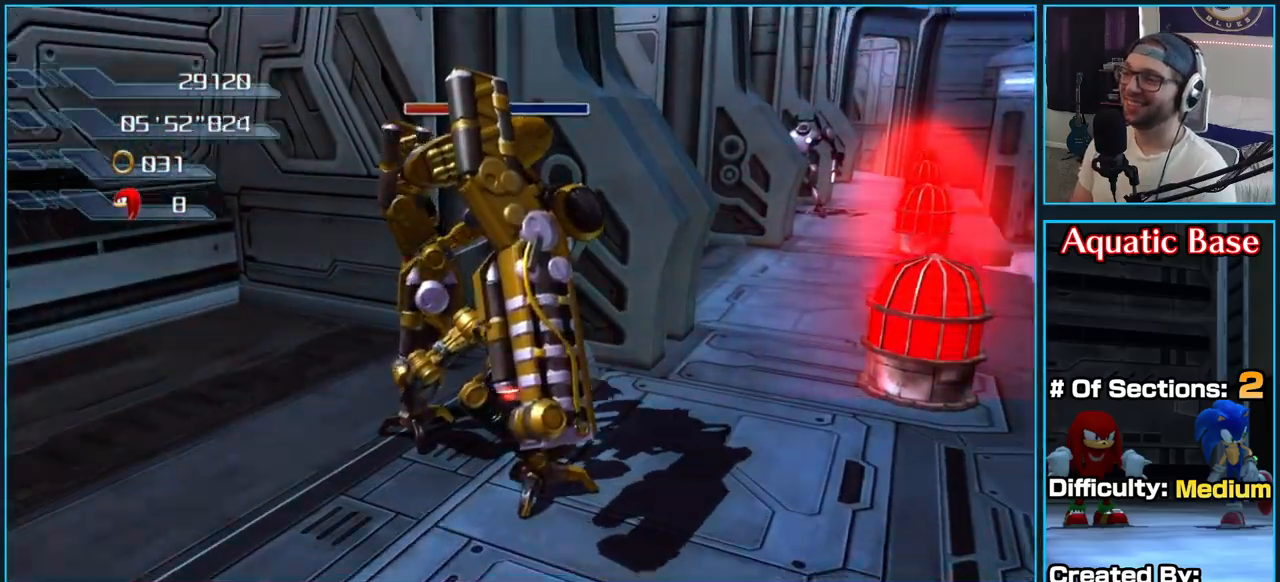
{"dt_ms": 500, "buttons": ["X"], "left_stick": "right", "right_stick": "center", "button_events": [[33, "X", "up"], [83, "X", "down"], [217, "X", "up"], [267, "X", "down"], [400, "X", "up"], [450, "X", "down"]]}
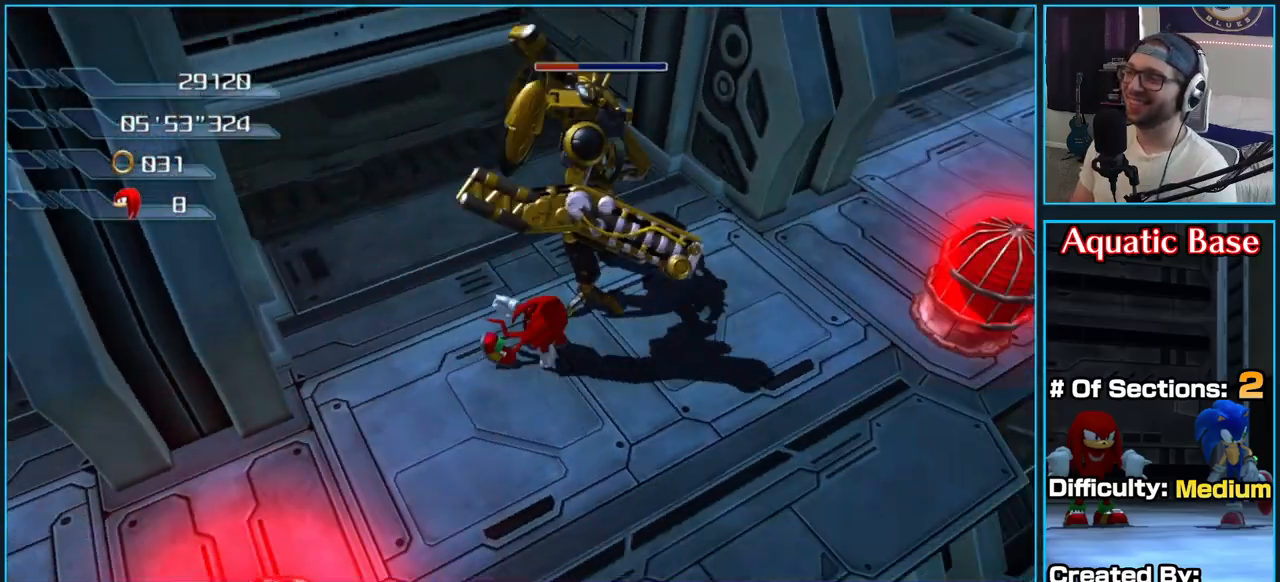
{"dt_ms": 500, "buttons": [], "left_stick": "down-right", "right_stick": "center", "button_events": [[83, "X", "up"], [150, "X", "down"], [267, "X", "up"], [333, "X", "down"], [467, "X", "up"]]}
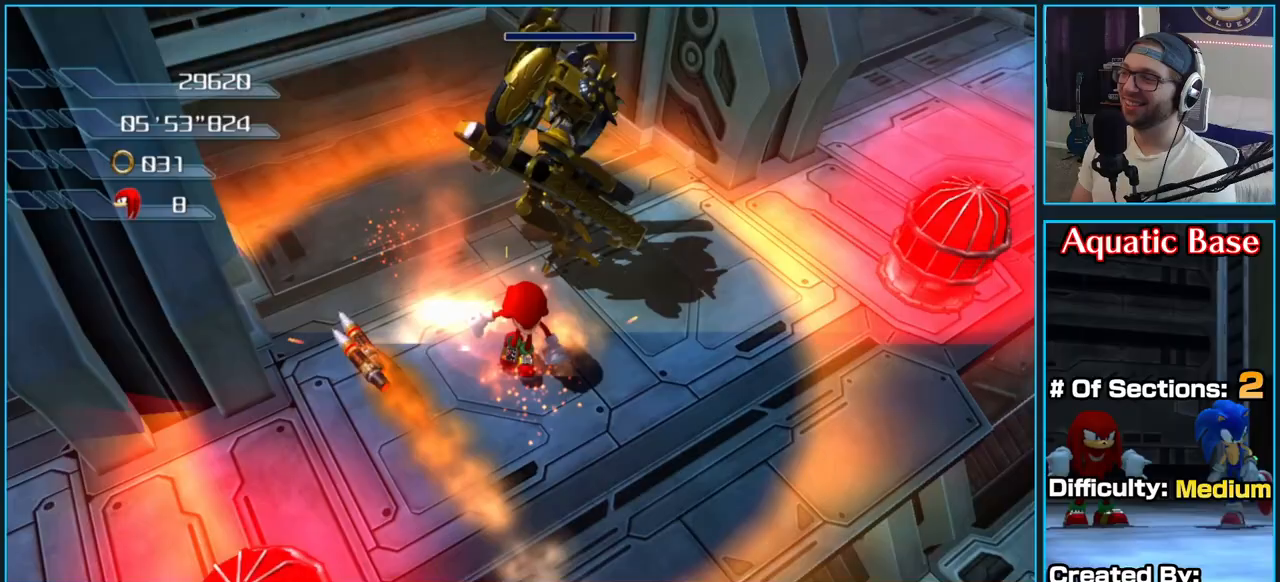
{"dt_ms": 500, "buttons": ["X"], "left_stick": "up-left", "right_stick": "center", "button_events": [[33, "X", "down"], [167, "X", "up"], [233, "X", "down"], [350, "X", "up"], [417, "X", "down"]]}
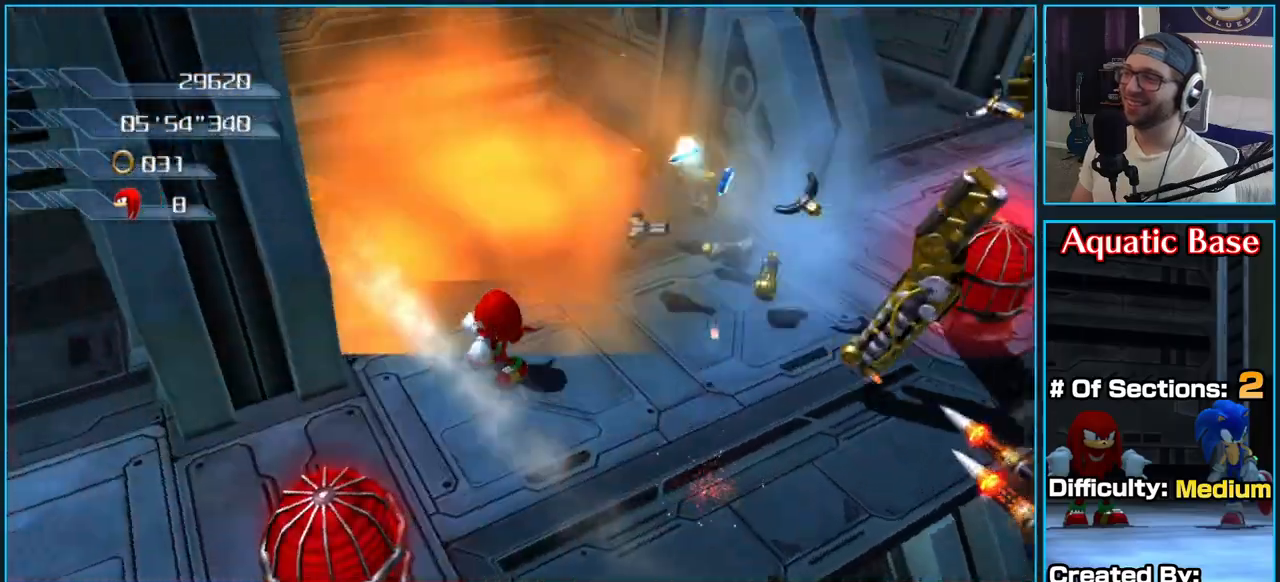
{"dt_ms": 500, "buttons": [], "left_stick": "right", "right_stick": "left", "button_events": [[33, "X", "up"], [117, "X", "down"], [233, "X", "up"]]}